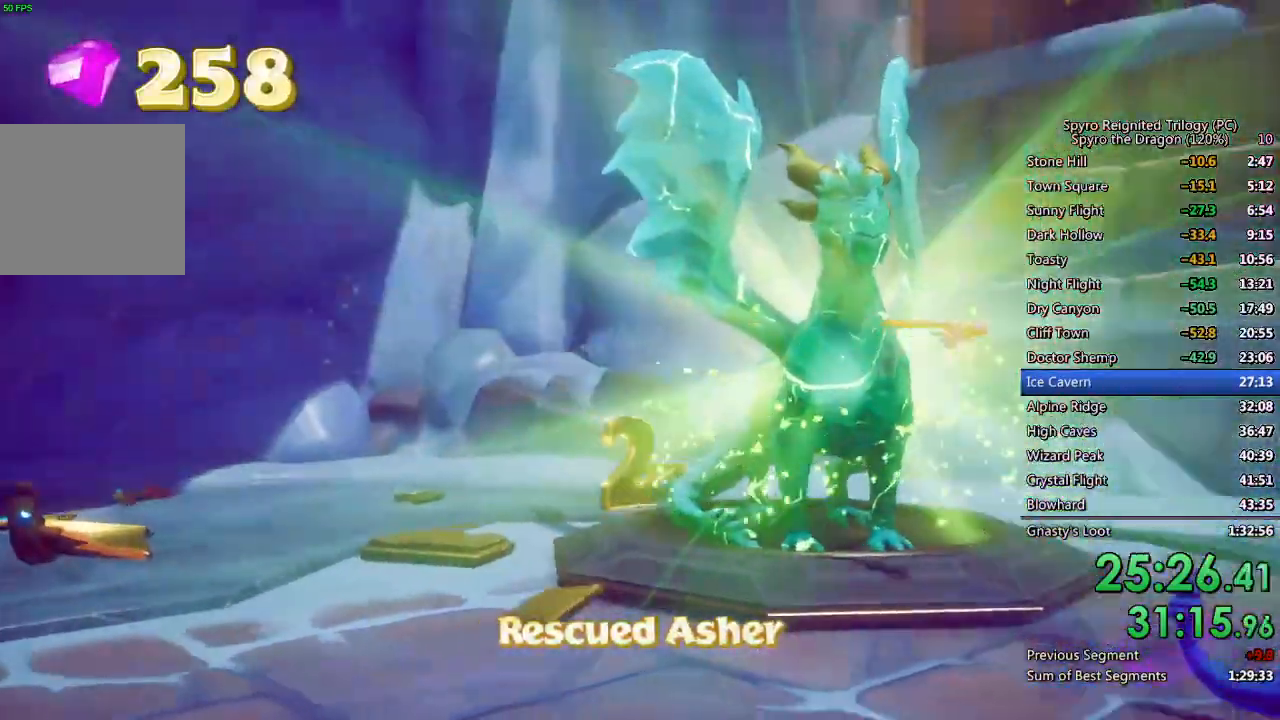
Gameplay with a controller (PlayStation layout); each line is a JSON object with the inputs held at the frame after it. "events" lists button and stick changes between this image and that frame as [ms after this image, input, new state], when the widget could be followed in between.
{"buttons": [], "left_stick": "center", "right_stick": "center", "events": [[17, "TRIANGLE", "down"], [83, "TRIANGLE", "up"], [133, "TRIANGLE", "down"], [200, "TRIANGLE", "up"], [267, "TRIANGLE", "down"], [333, "TRIANGLE", "up"], [400, "TRIANGLE", "down"], [467, "TRIANGLE", "up"]]}
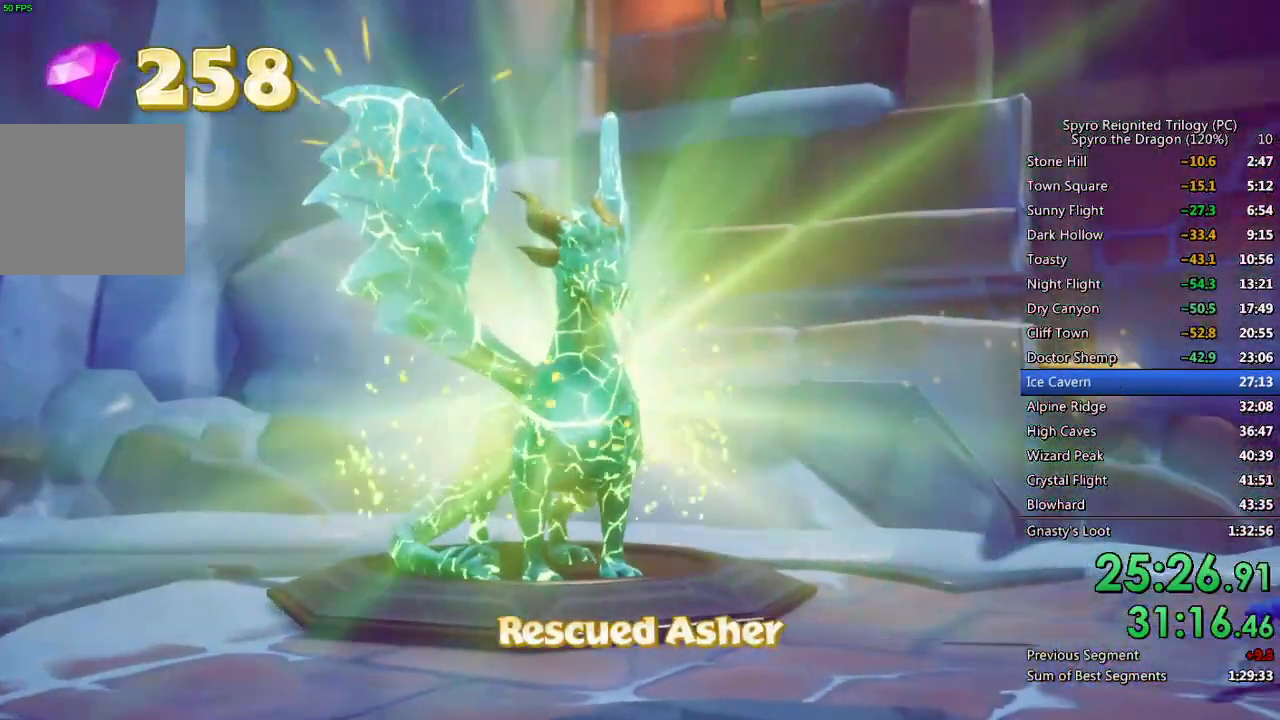
{"buttons": [], "left_stick": "center", "right_stick": "center", "events": [[33, "TRIANGLE", "down"], [83, "TRIANGLE", "up"], [150, "TRIANGLE", "down"], [217, "TRIANGLE", "up"], [283, "TRIANGLE", "down"], [350, "TRIANGLE", "up"], [417, "TRIANGLE", "down"], [467, "TRIANGLE", "up"]]}
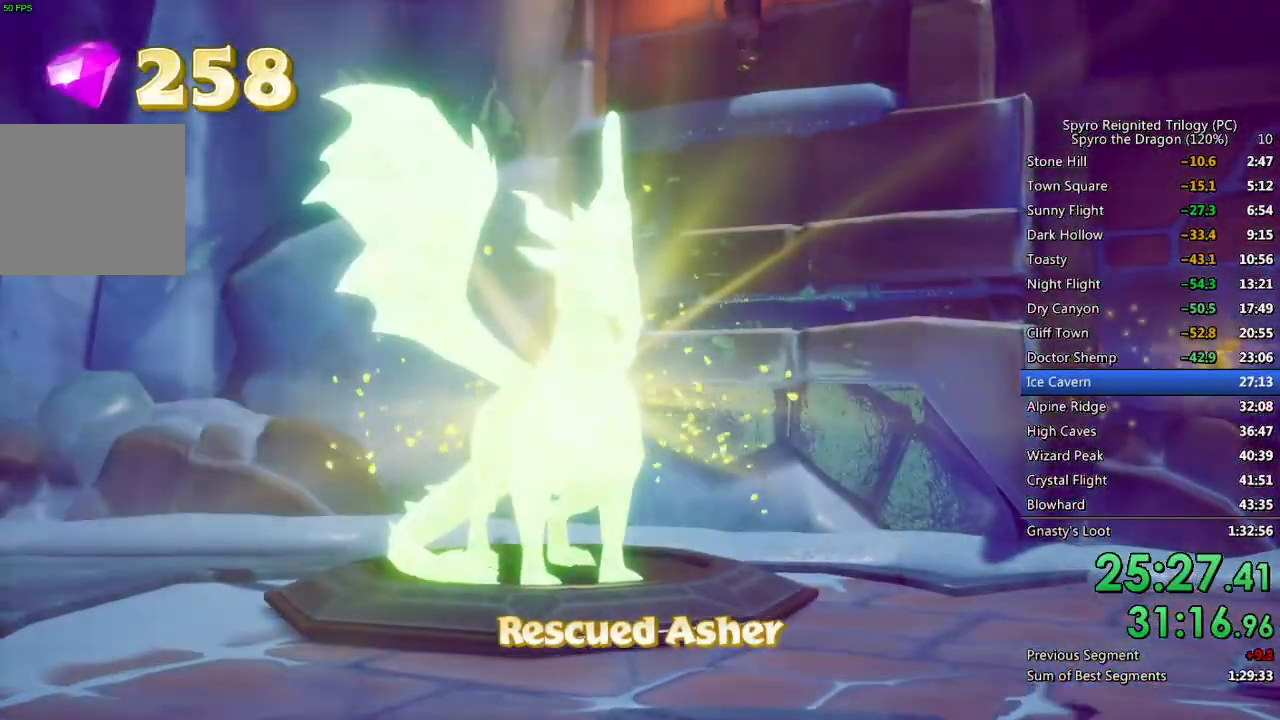
{"buttons": [], "left_stick": "center", "right_stick": "center", "events": [[33, "TRIANGLE", "down"], [83, "TRIANGLE", "up"], [167, "TRIANGLE", "down"], [217, "TRIANGLE", "up"], [283, "TRIANGLE", "down"], [333, "TRIANGLE", "up"], [400, "TRIANGLE", "down"], [467, "TRIANGLE", "up"]]}
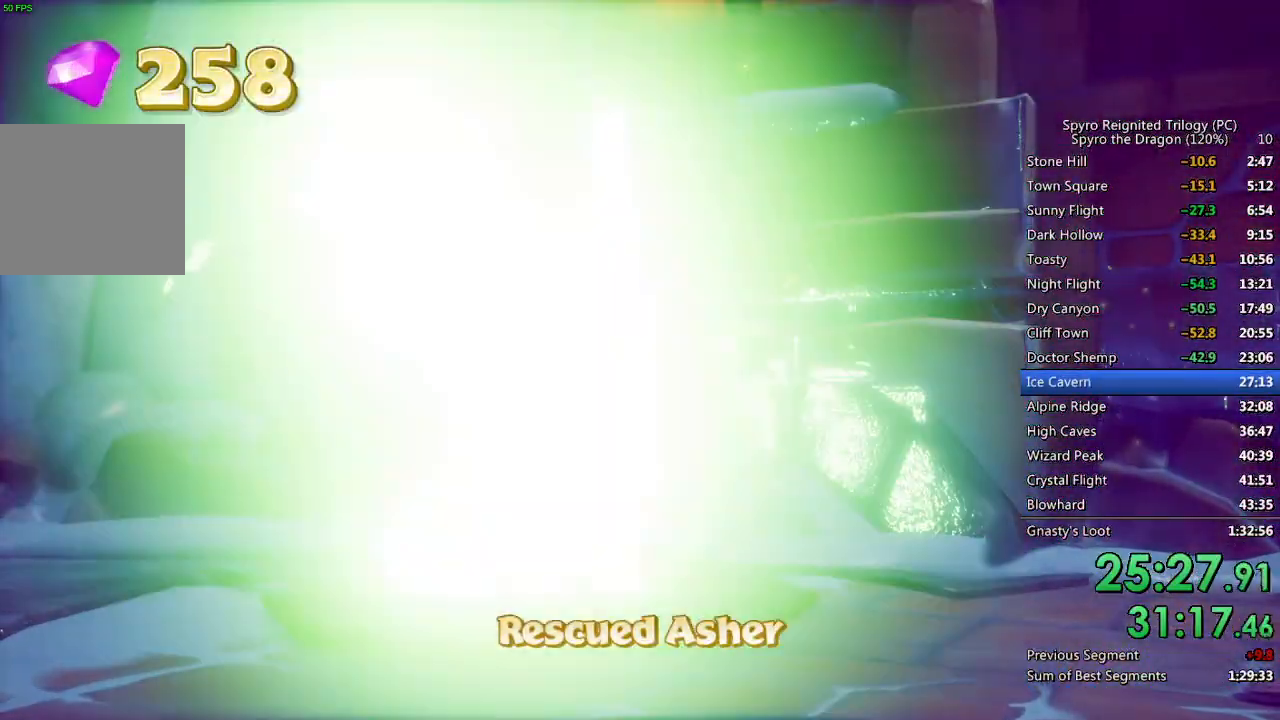
{"buttons": [], "left_stick": "center", "right_stick": "center", "events": [[33, "TRIANGLE", "down"], [83, "TRIANGLE", "up"], [167, "TRIANGLE", "down"], [217, "TRIANGLE", "up"], [283, "TRIANGLE", "down"], [350, "TRIANGLE", "up"]]}
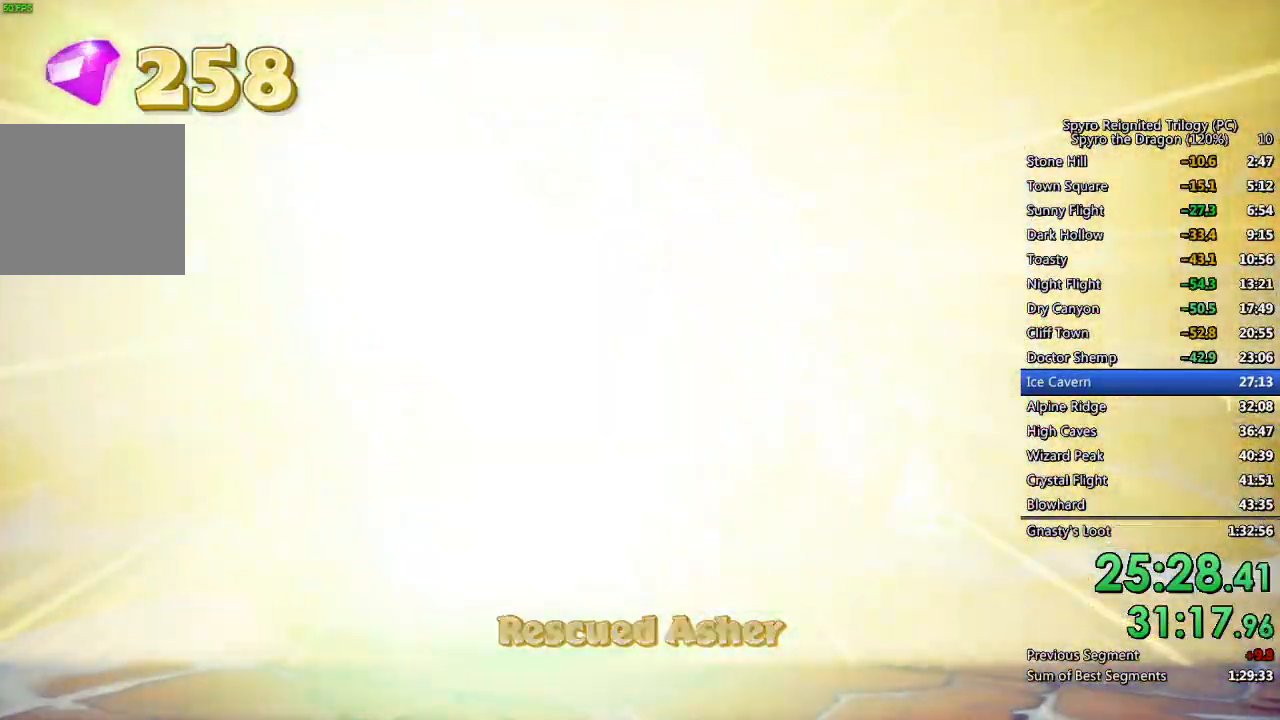
{"buttons": ["SQUARE"], "left_stick": "center", "right_stick": "center", "events": [[83, "TRIANGLE", "down"], [183, "SQUARE", "down"], [183, "TRIANGLE", "up"]]}
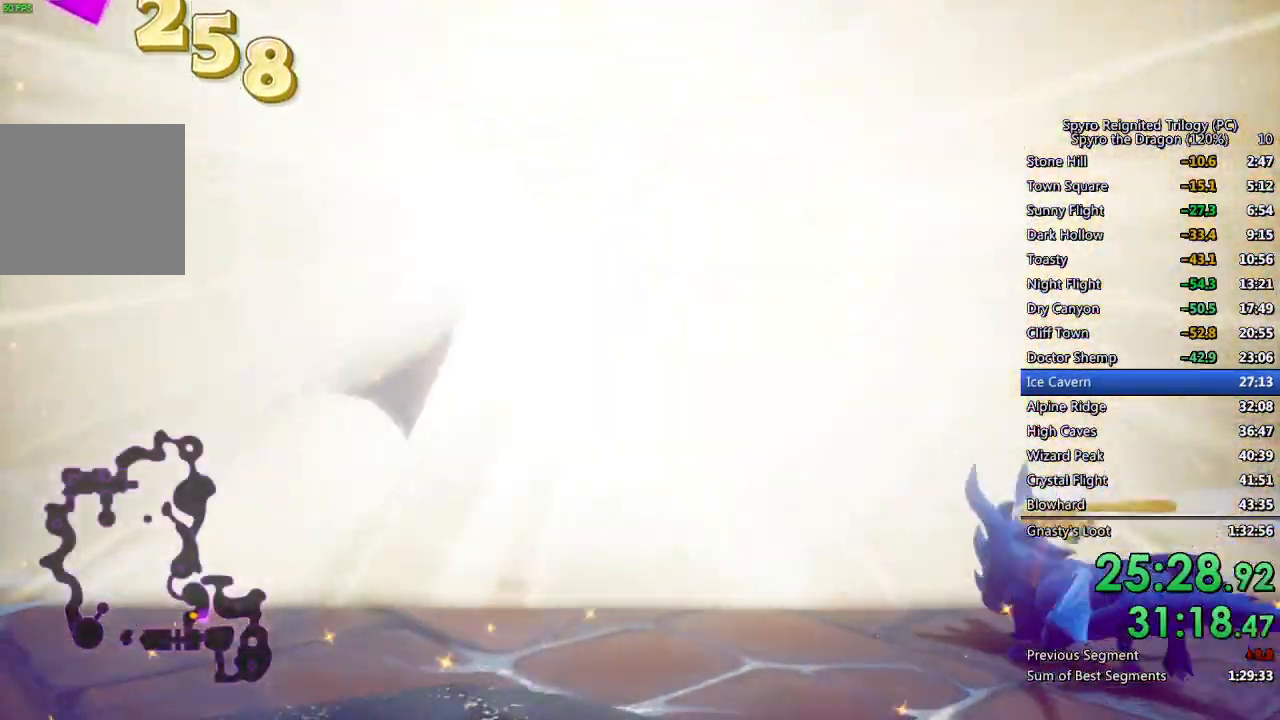
{"buttons": ["SQUARE"], "left_stick": "left", "right_stick": "center", "events": [[67, "left_stick", "left"]]}
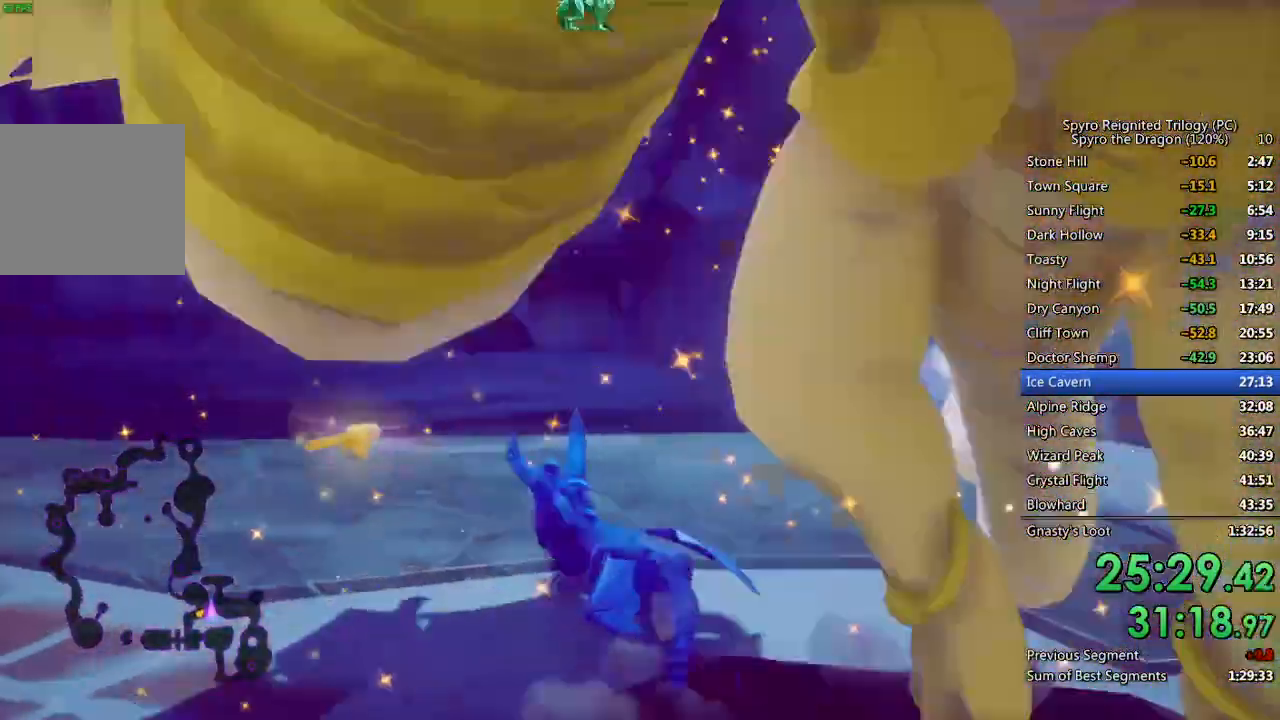
{"buttons": ["SQUARE"], "left_stick": "left", "right_stick": "center", "events": []}
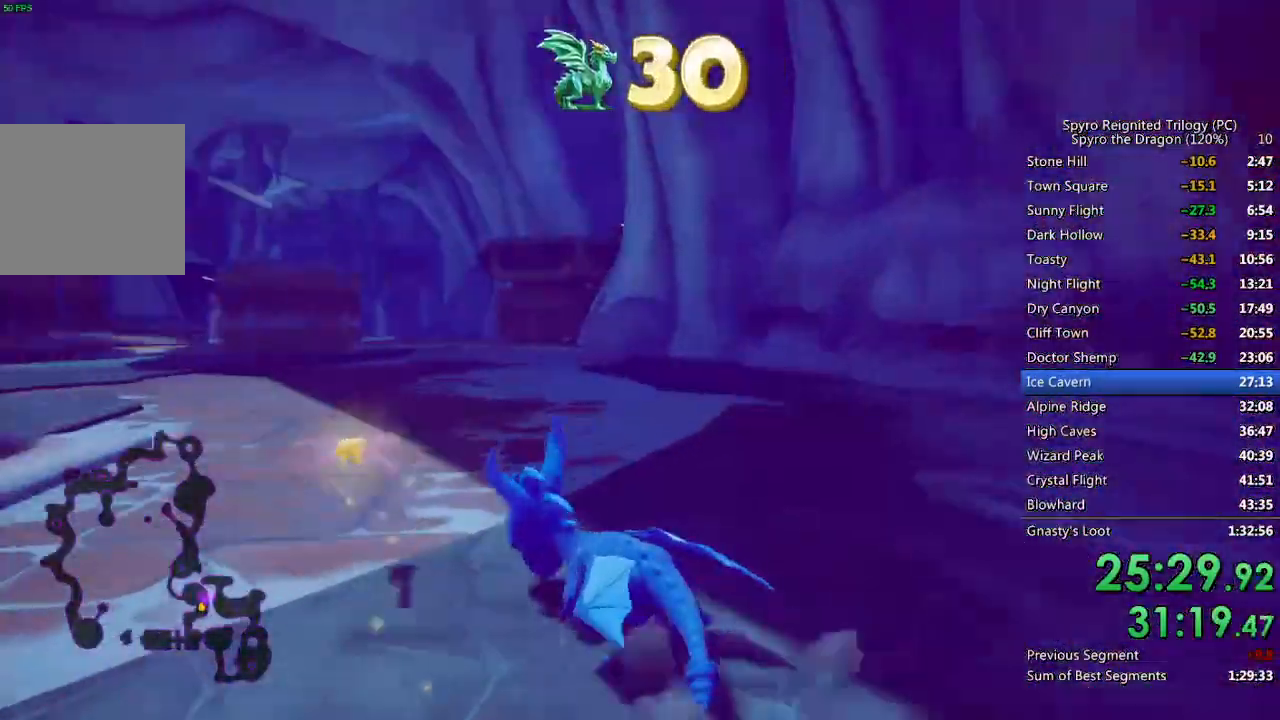
{"buttons": ["CROSS"], "left_stick": "up-left", "right_stick": "center", "events": [[317, "left_stick", "up-left"], [400, "SQUARE", "up"], [450, "CROSS", "down"]]}
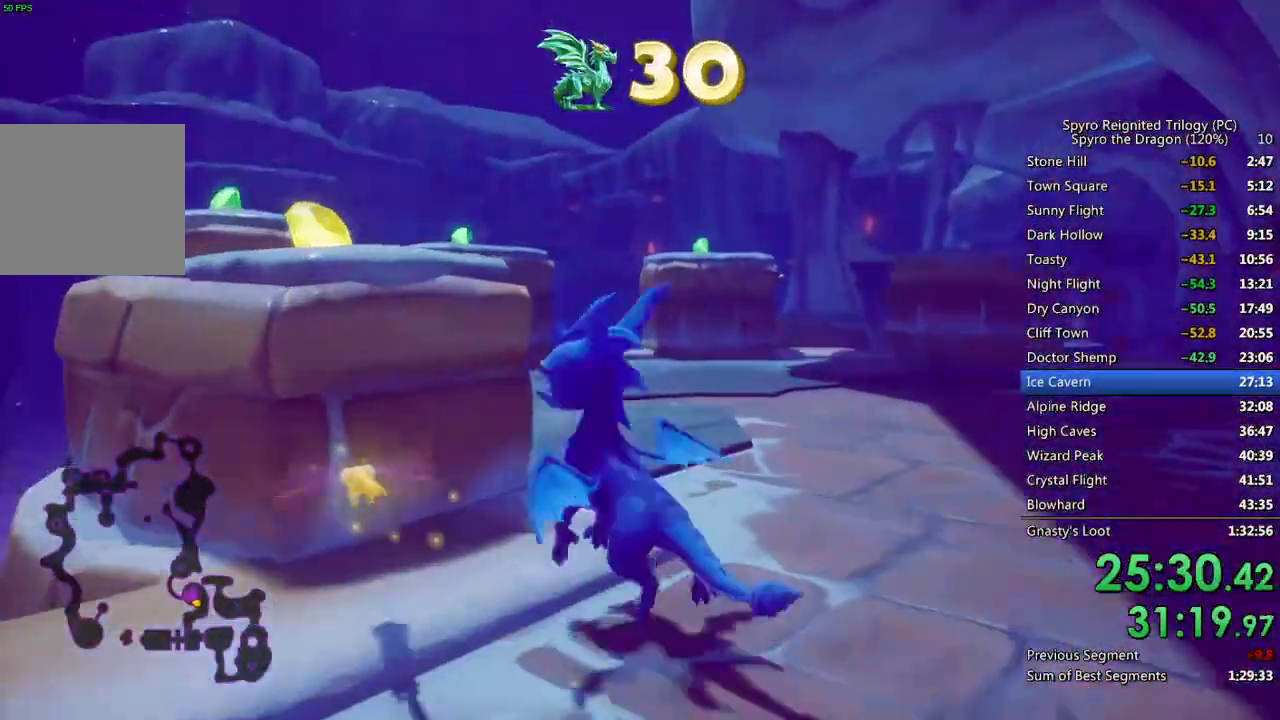
{"buttons": [], "left_stick": "up-right", "right_stick": "center", "events": [[167, "CROSS", "up"], [250, "SQUARE", "down"], [350, "left_stick", "up-right"], [467, "SQUARE", "up"]]}
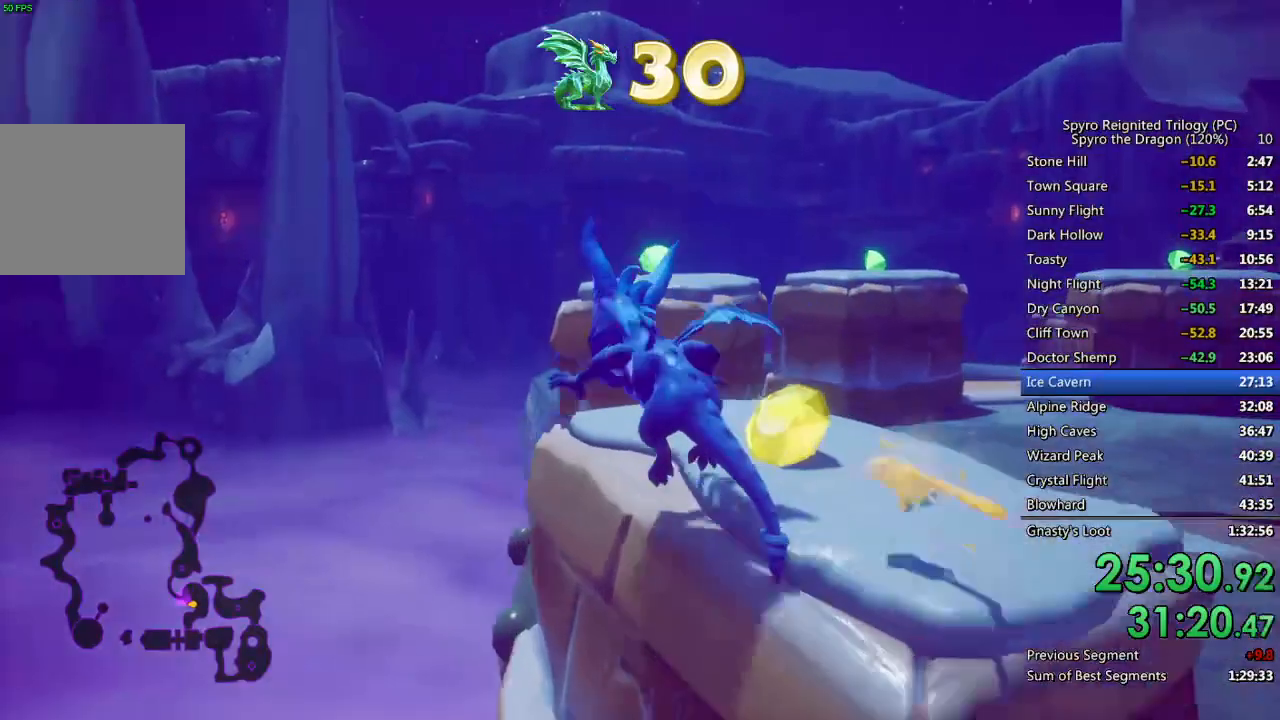
{"buttons": ["CROSS"], "left_stick": "up-right", "right_stick": "down-right", "events": [[300, "CROSS", "down"], [417, "right_stick", "down-right"]]}
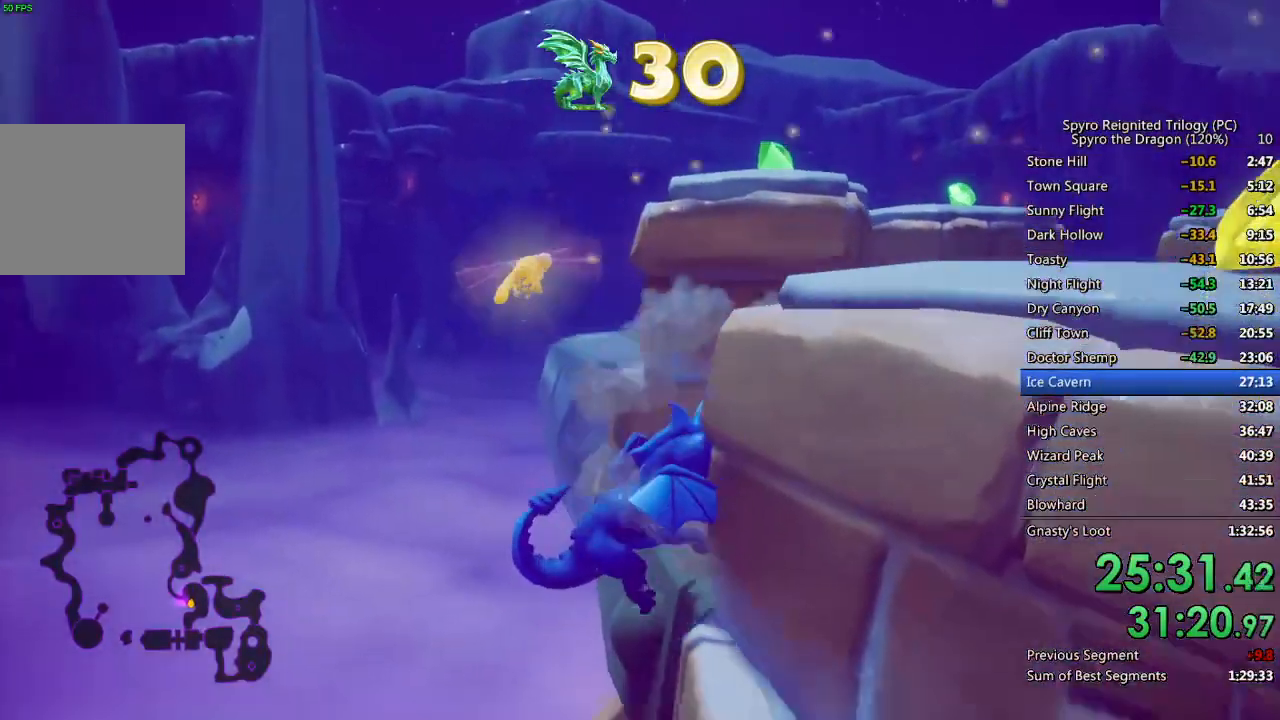
{"buttons": [], "left_stick": "center", "right_stick": "center", "events": [[83, "CROSS", "up"], [200, "right_stick", "center"], [383, "left_stick", "center"]]}
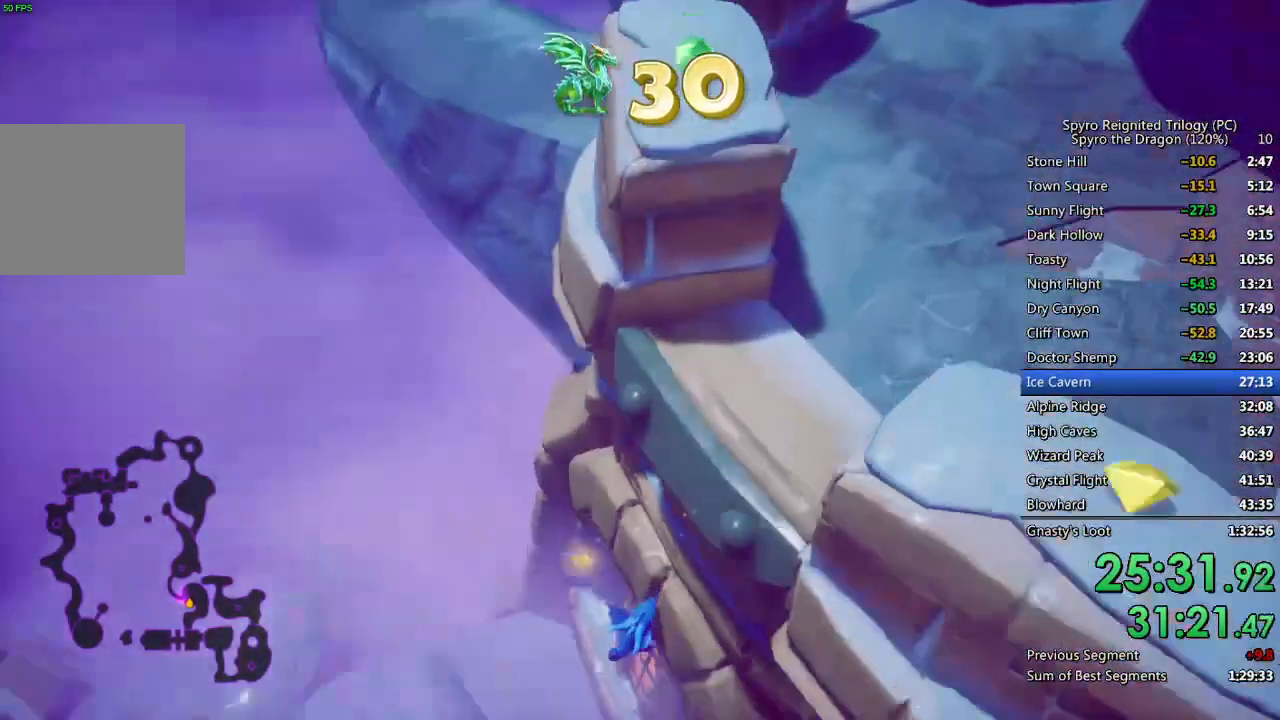
{"buttons": [], "left_stick": "center", "right_stick": "center", "events": []}
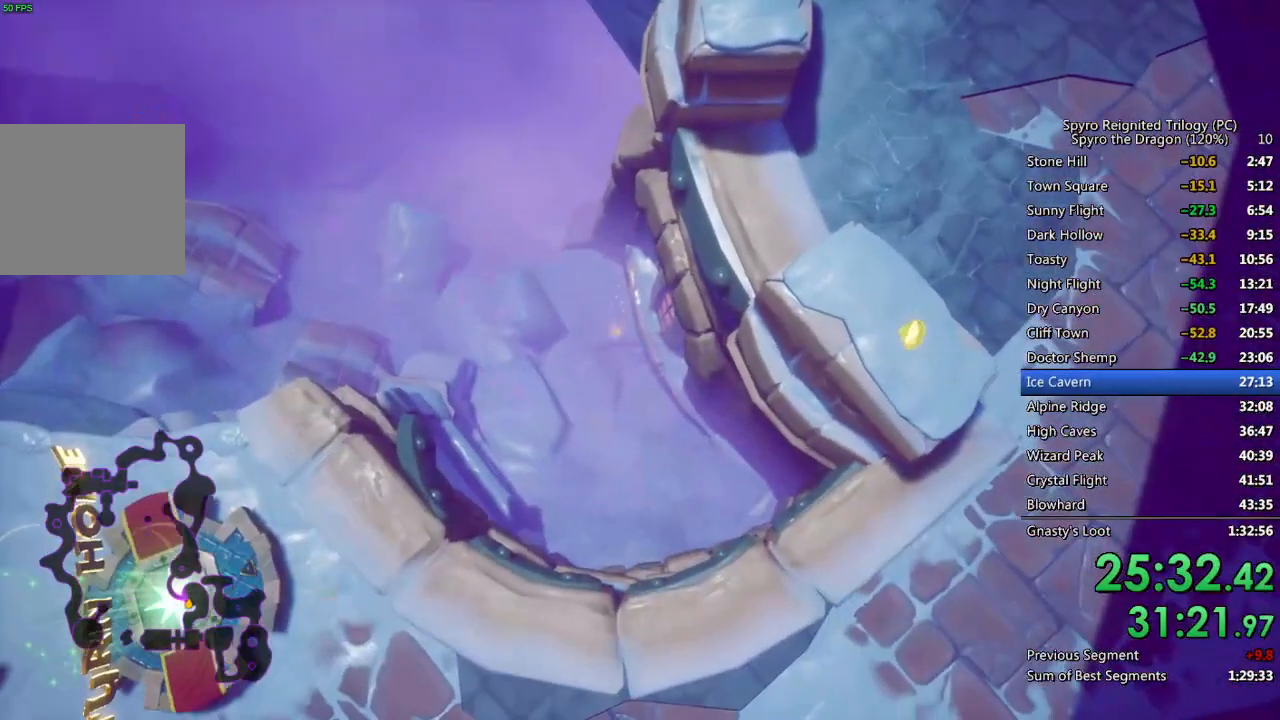
{"buttons": [], "left_stick": "center", "right_stick": "center", "events": []}
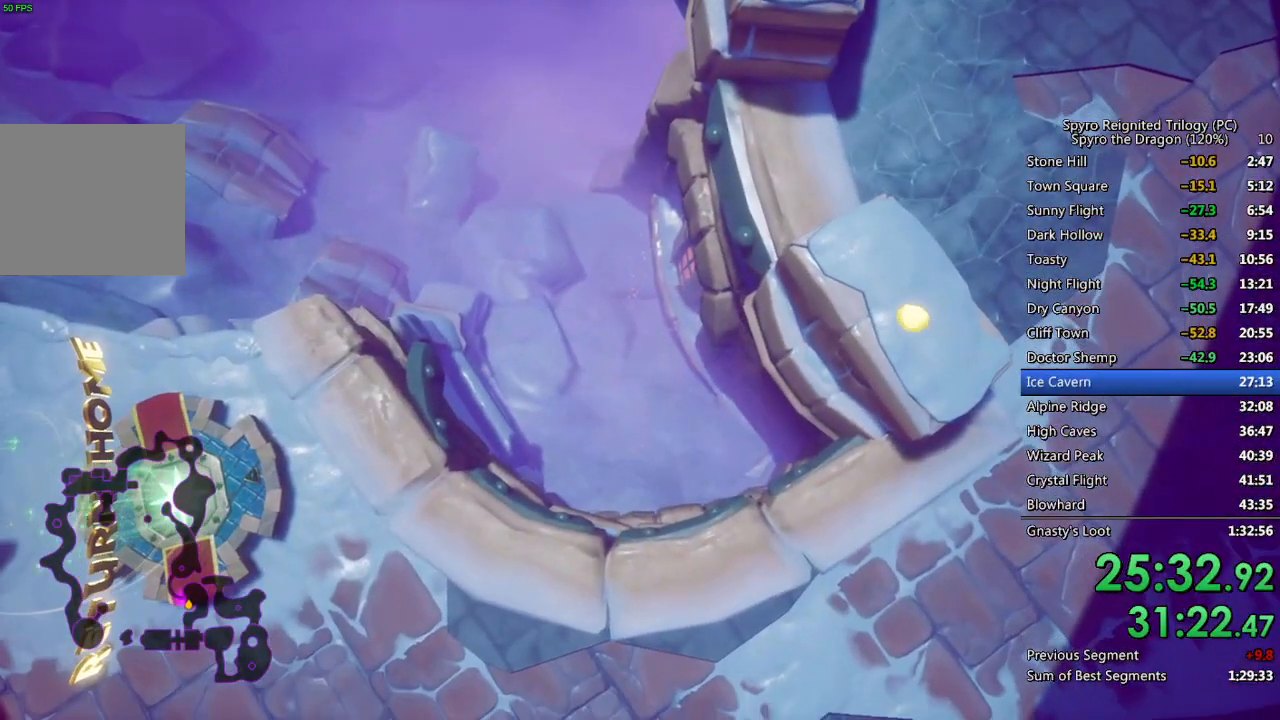
{"buttons": [], "left_stick": "center", "right_stick": "center", "events": []}
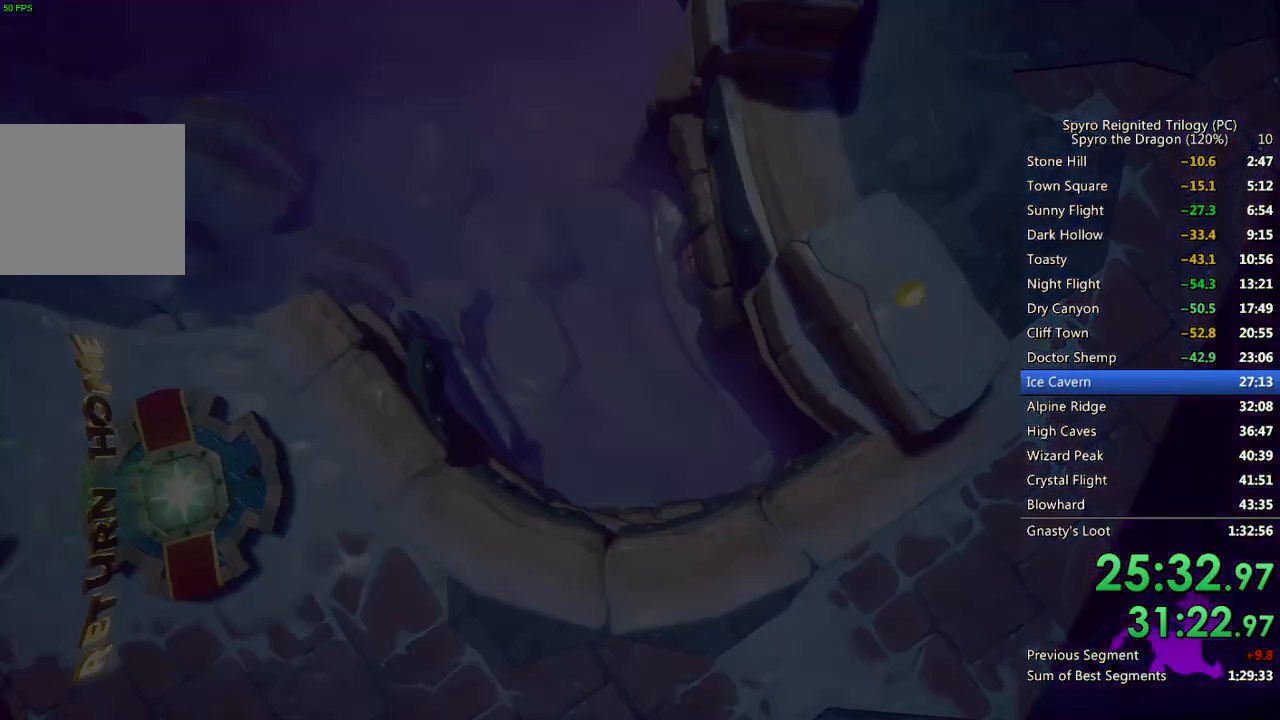
{"buttons": [], "left_stick": "center", "right_stick": "center", "events": []}
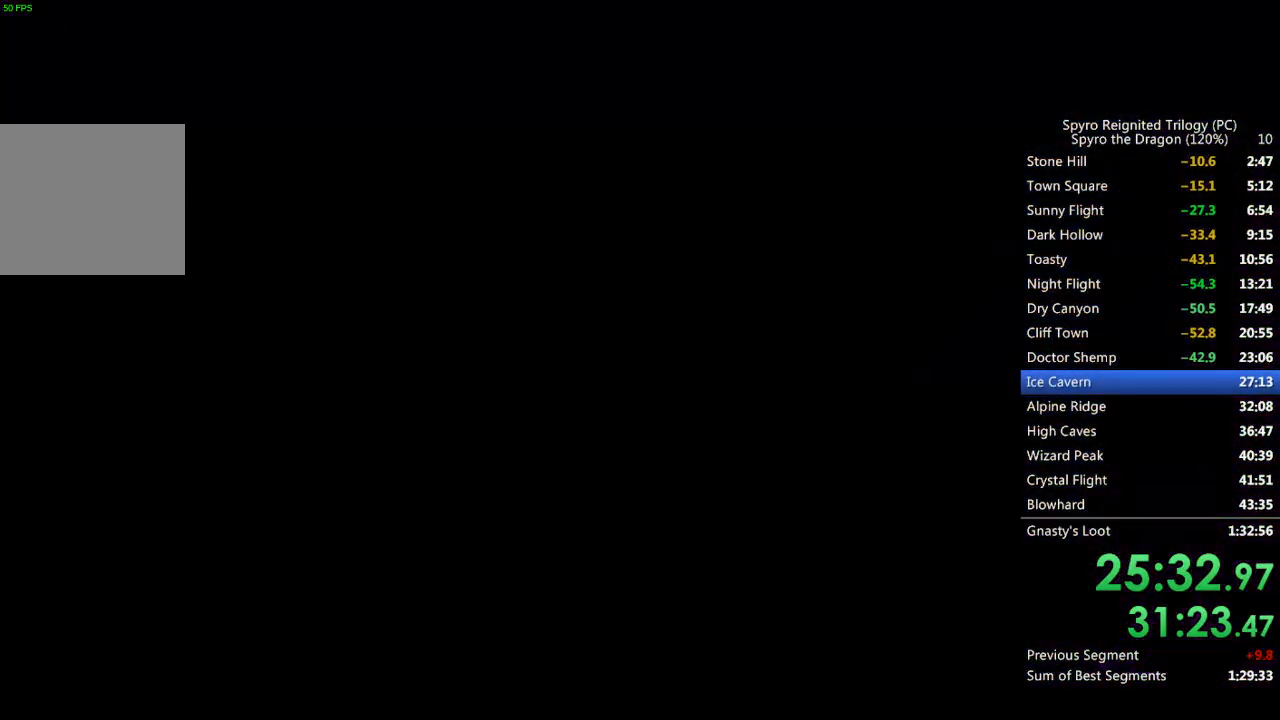
{"buttons": [], "left_stick": "center", "right_stick": "center", "events": []}
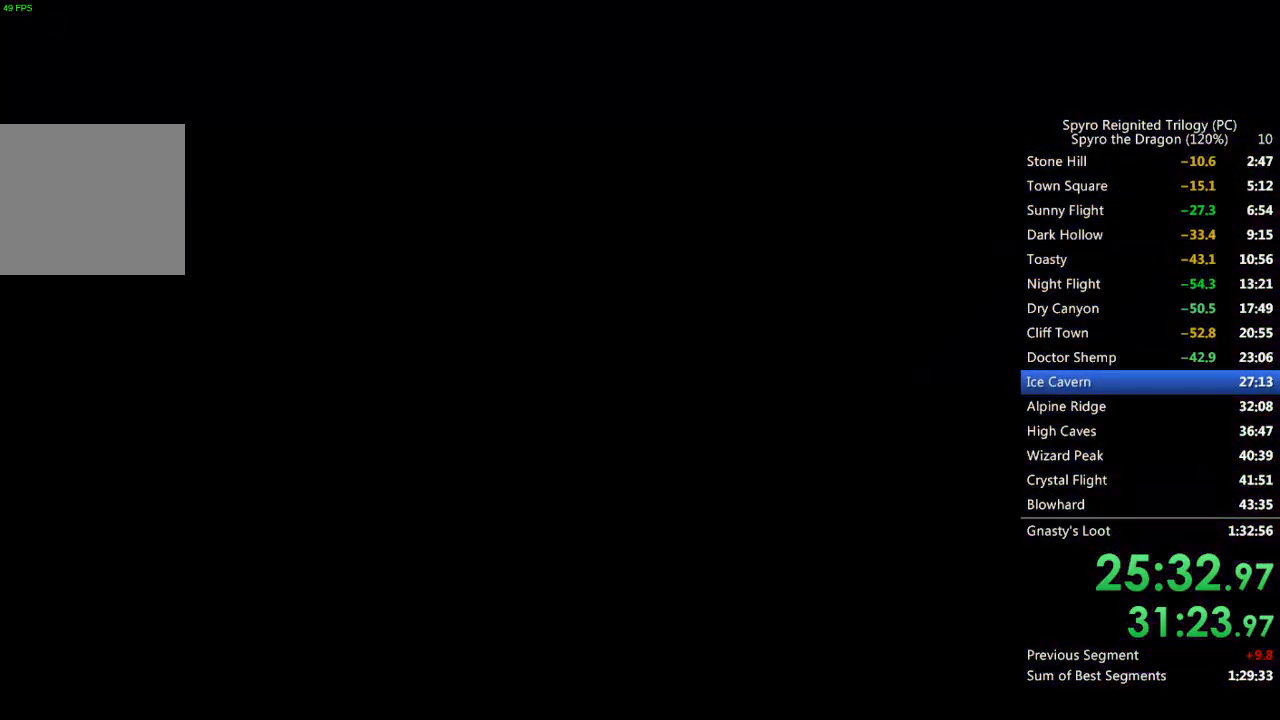
{"buttons": [], "left_stick": "center", "right_stick": "center", "events": []}
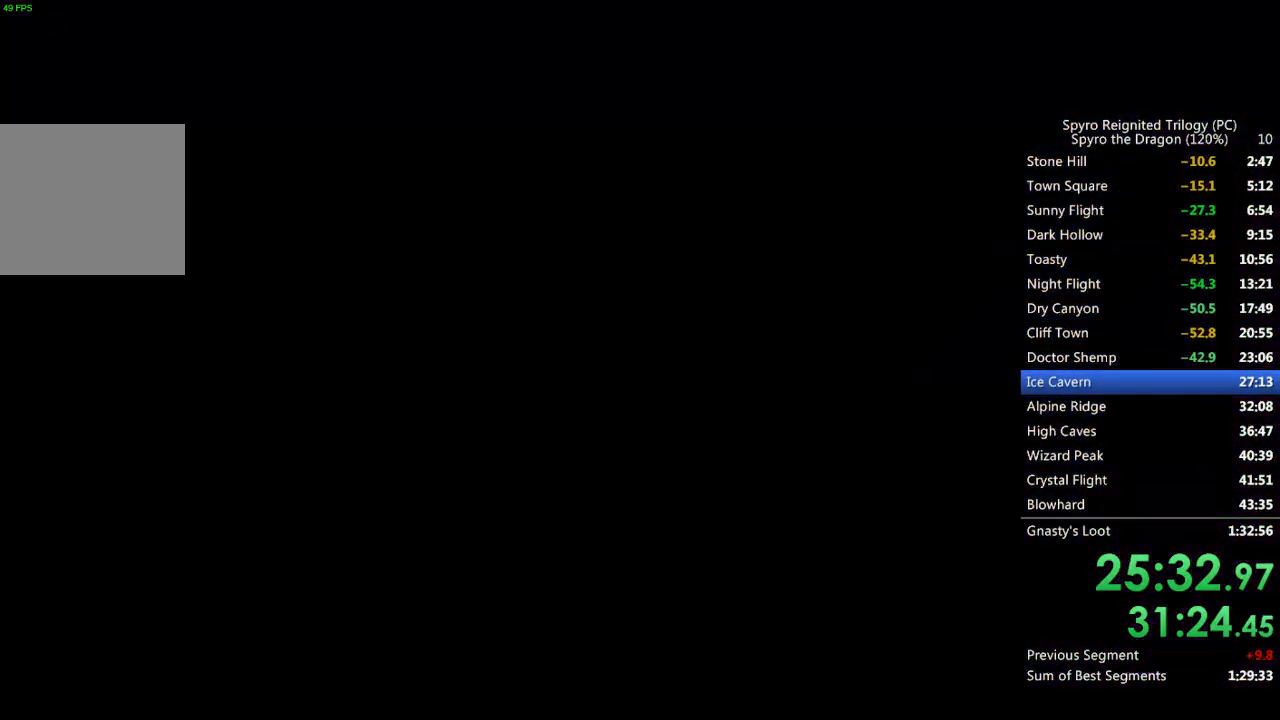
{"buttons": [], "left_stick": "center", "right_stick": "center", "events": []}
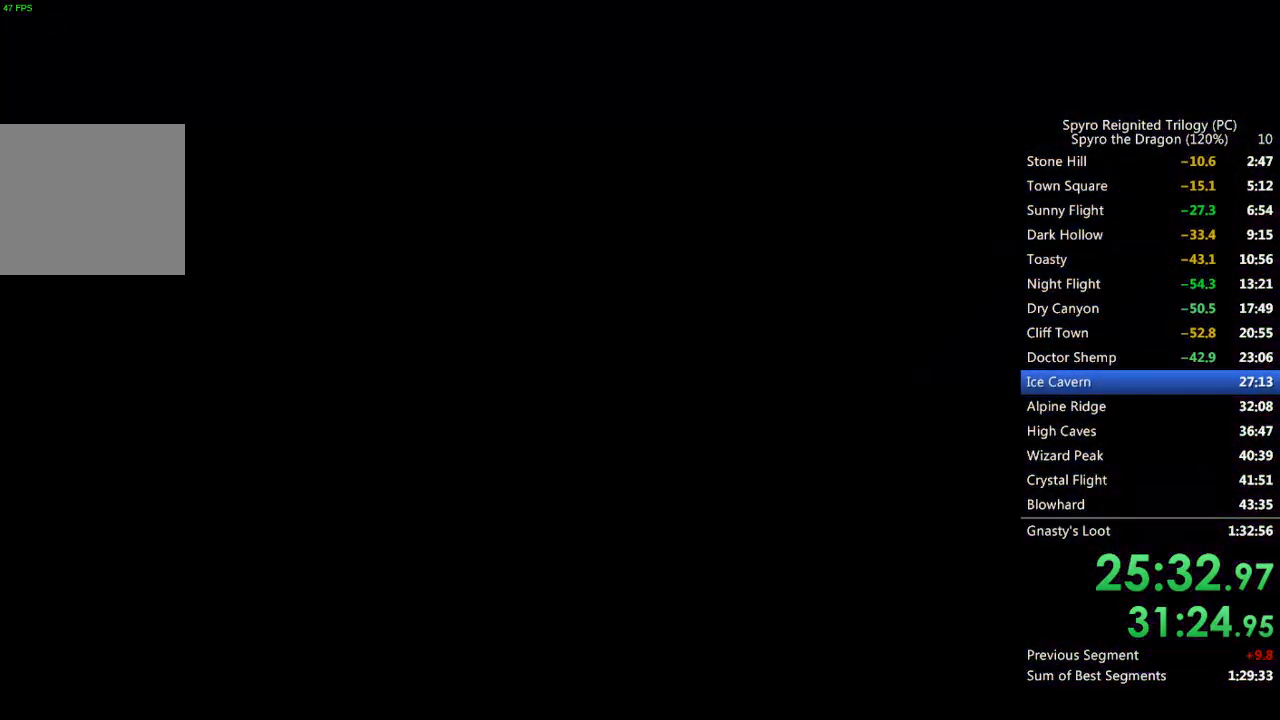
{"buttons": [], "left_stick": "center", "right_stick": "center", "events": []}
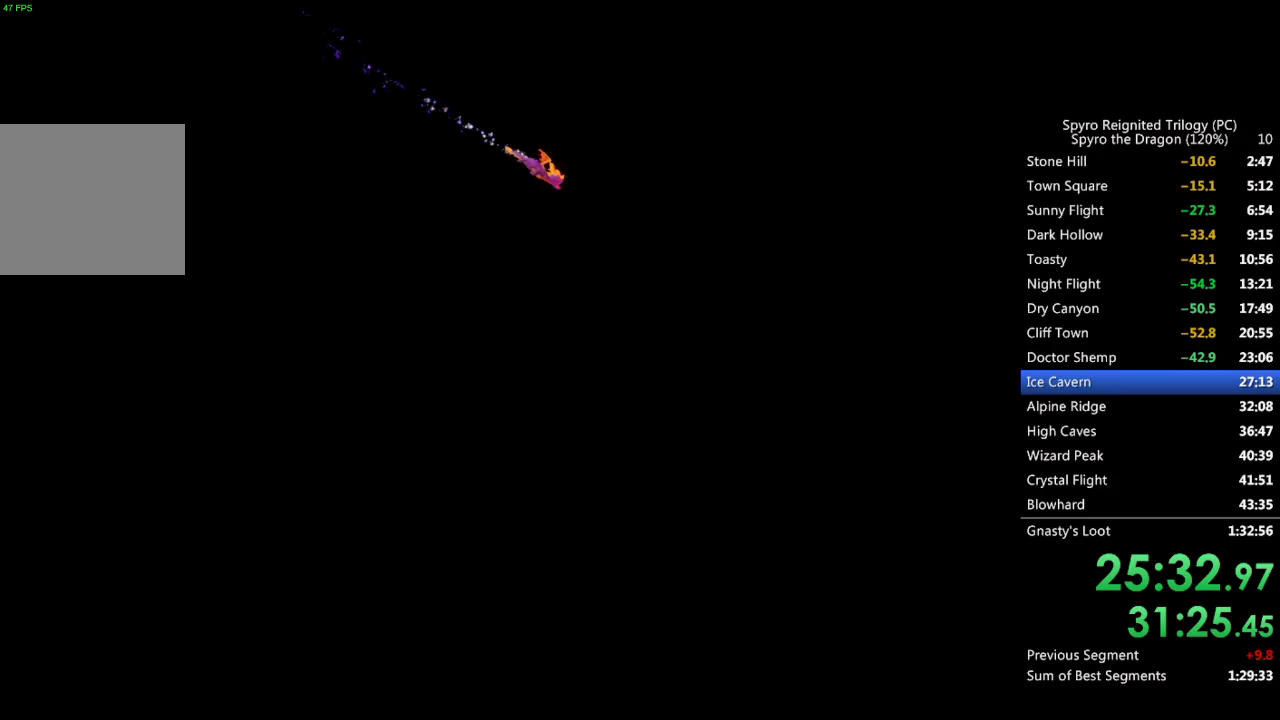
{"buttons": [], "left_stick": "center", "right_stick": "center", "events": []}
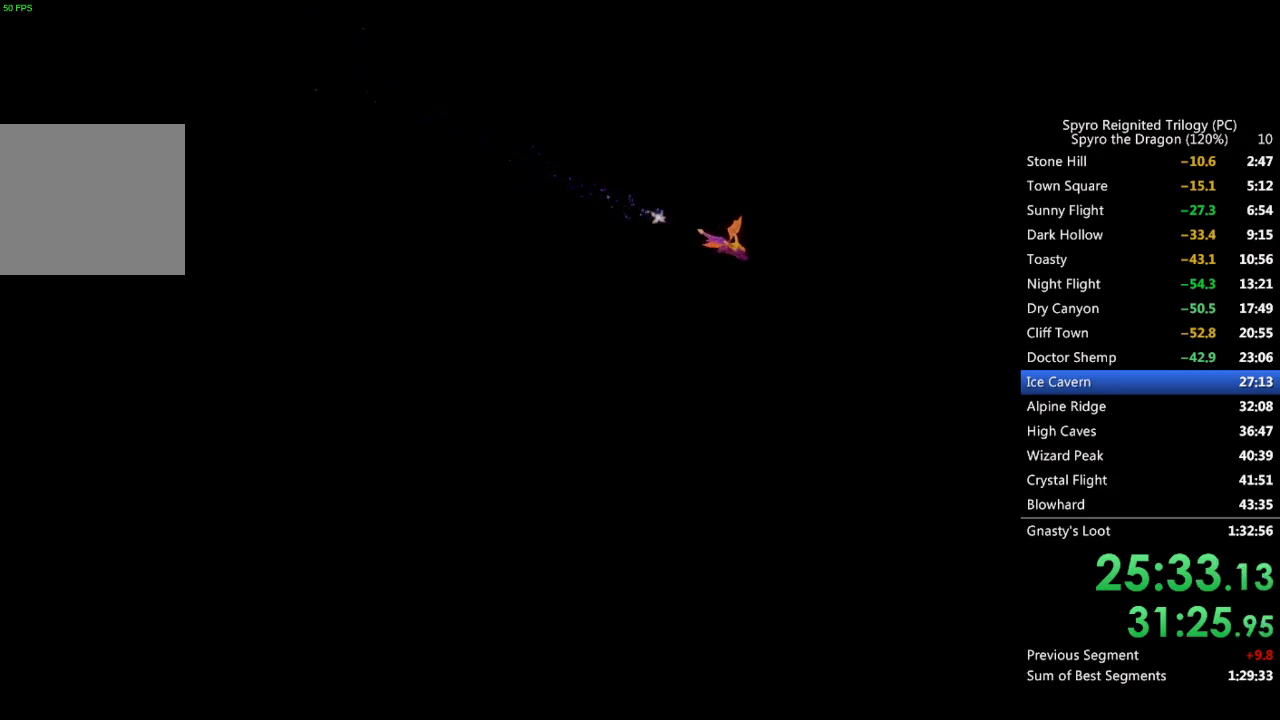
{"buttons": [], "left_stick": "center", "right_stick": "center", "events": []}
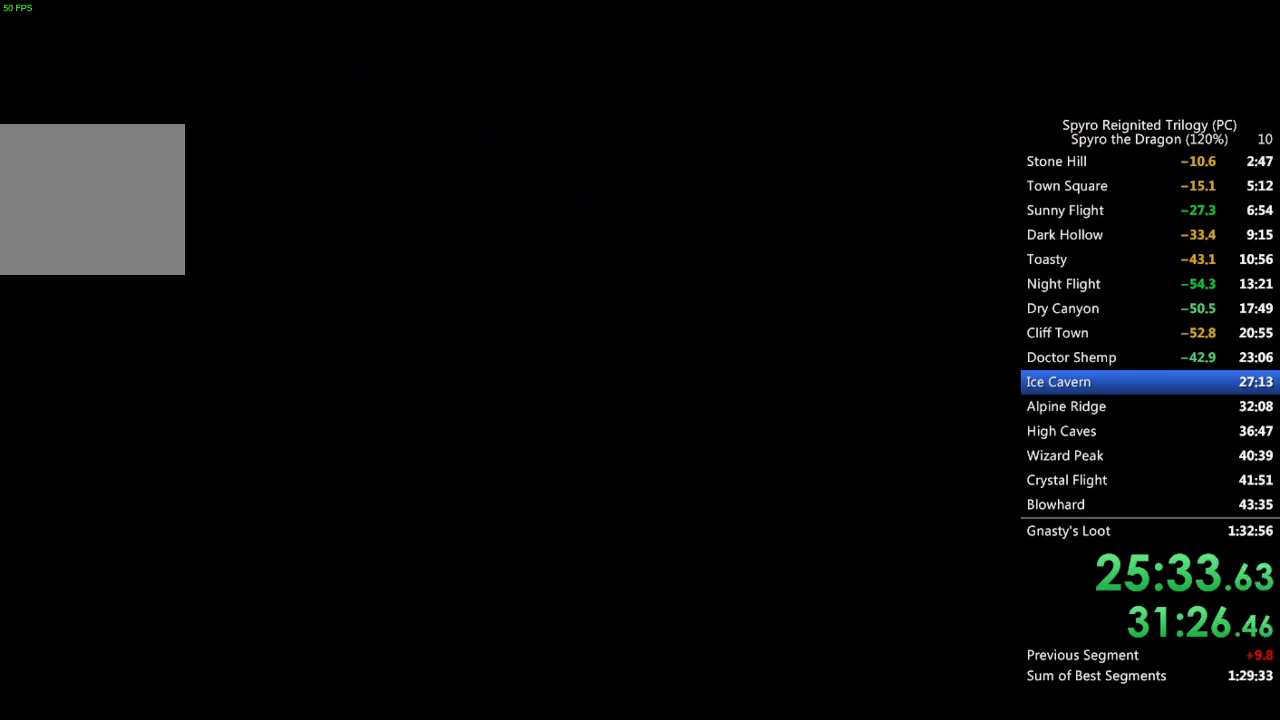
{"buttons": ["SQUARE"], "left_stick": "center", "right_stick": "center", "events": [[433, "SQUARE", "down"]]}
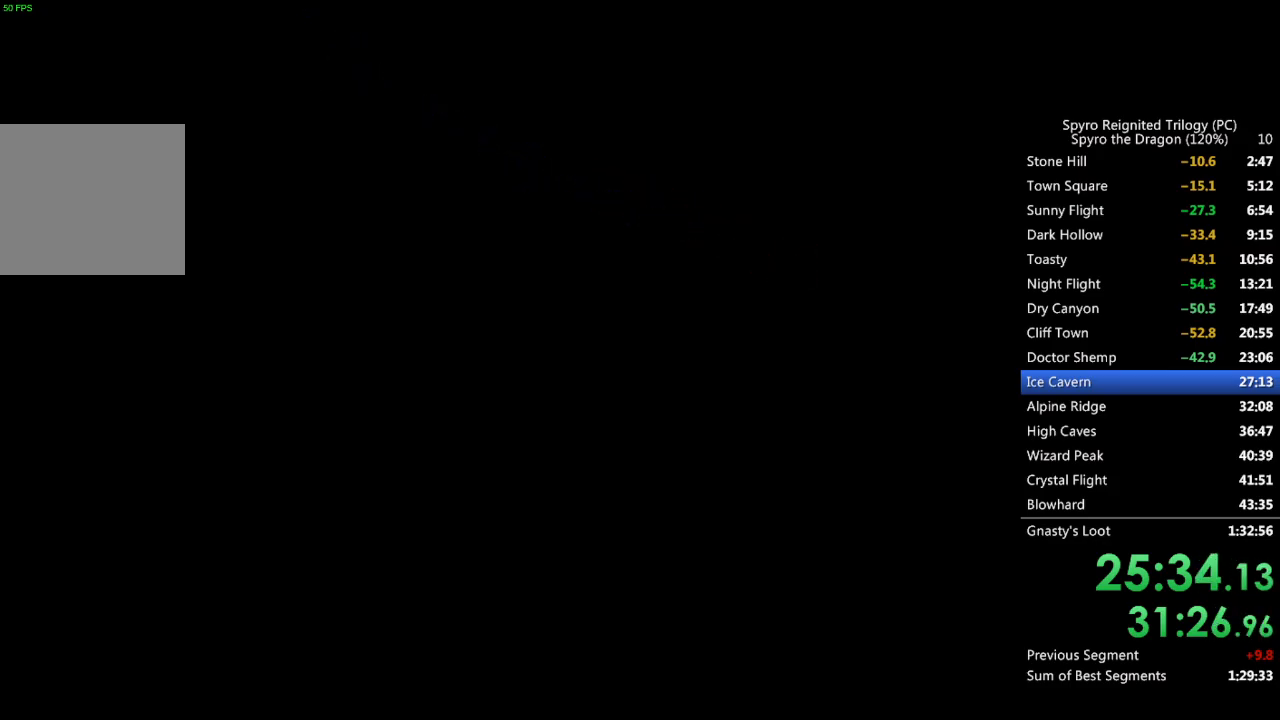
{"buttons": ["SQUARE"], "left_stick": "center", "right_stick": "center", "events": []}
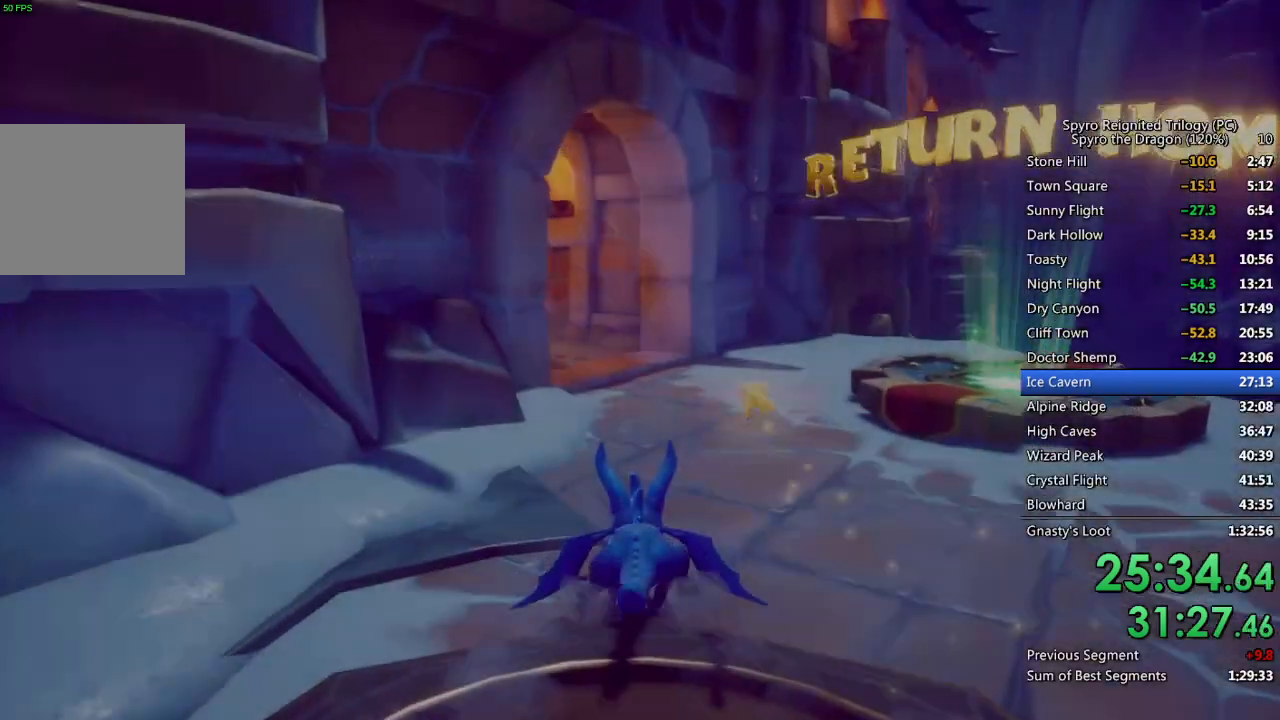
{"buttons": [], "left_stick": "down-right", "right_stick": "center", "events": [[150, "SQUARE", "up"], [400, "left_stick", "down-right"]]}
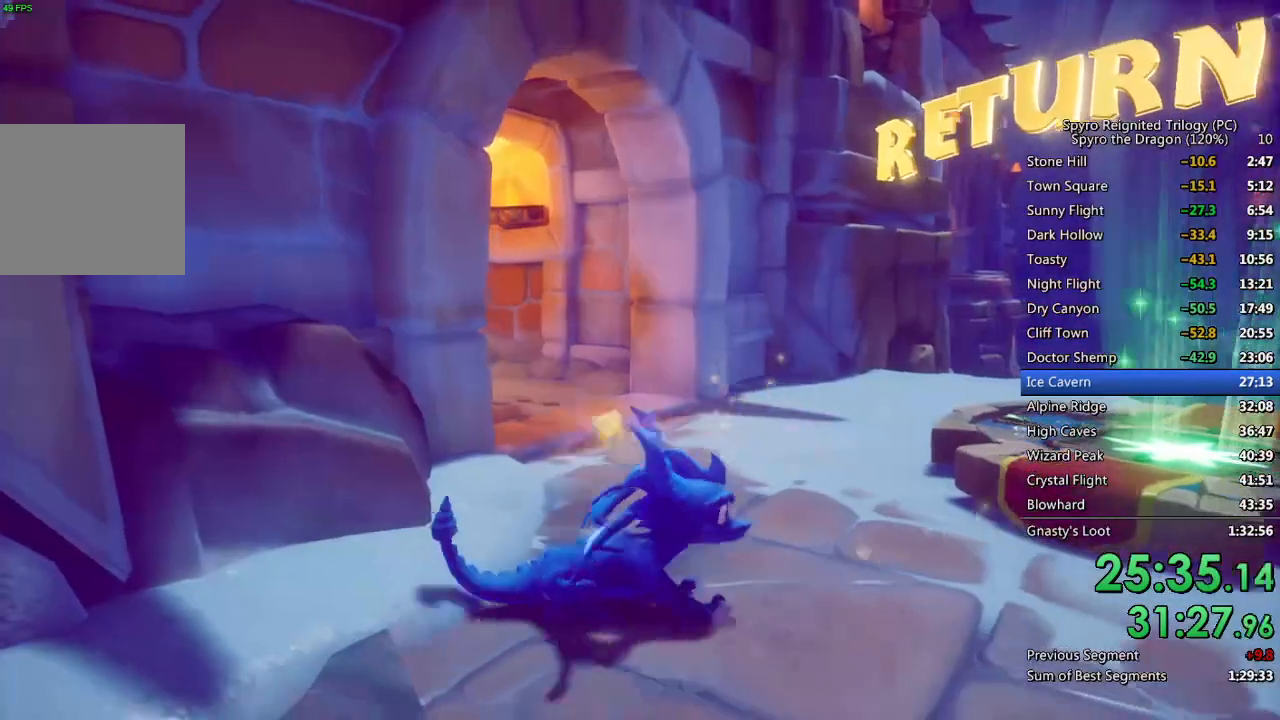
{"buttons": ["SQUARE"], "left_stick": "up-left", "right_stick": "center", "events": [[17, "L2", "down"], [33, "L1", "down"], [150, "L1", "up"], [167, "L2", "up"], [233, "L2", "down"], [267, "left_stick", "up-right"], [350, "SQUARE", "down"], [367, "L2", "up"], [417, "left_stick", "up-left"]]}
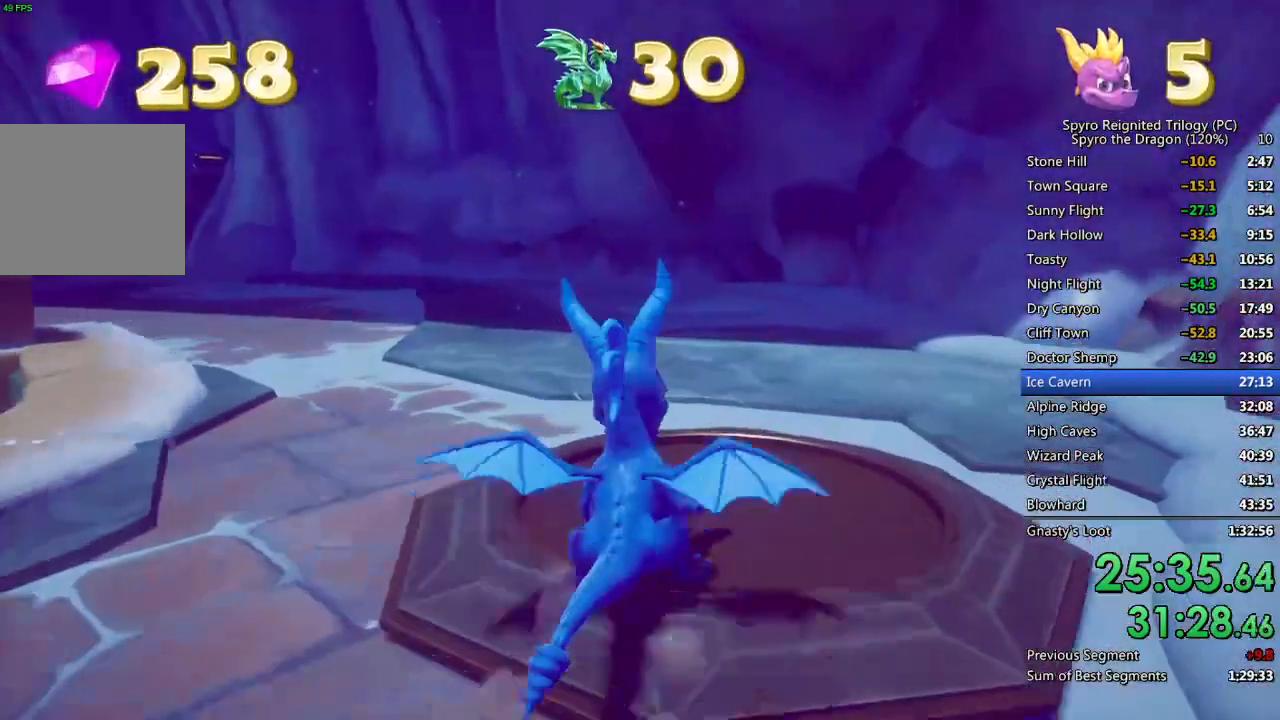
{"buttons": ["SQUARE"], "left_stick": "left", "right_stick": "center", "events": [[33, "left_stick", "left"]]}
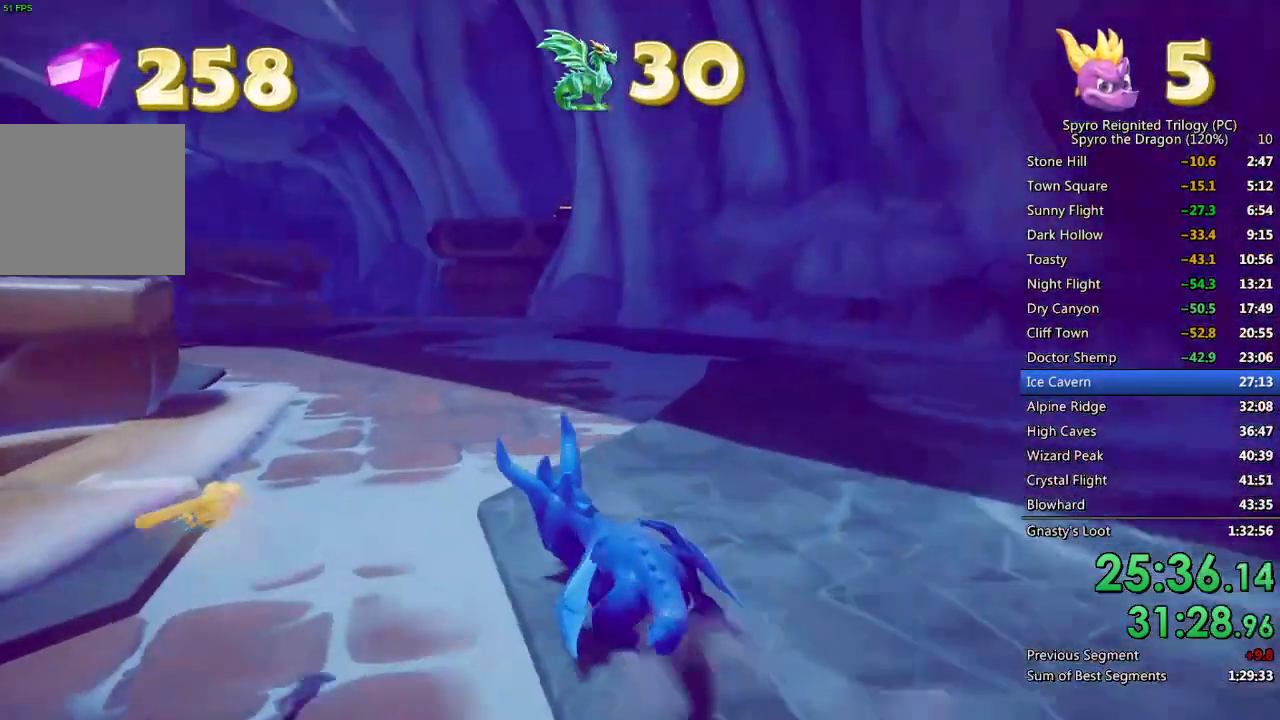
{"buttons": ["CROSS"], "left_stick": "up-left", "right_stick": "center", "events": [[133, "left_stick", "up-left"], [350, "SQUARE", "up"], [417, "CROSS", "down"]]}
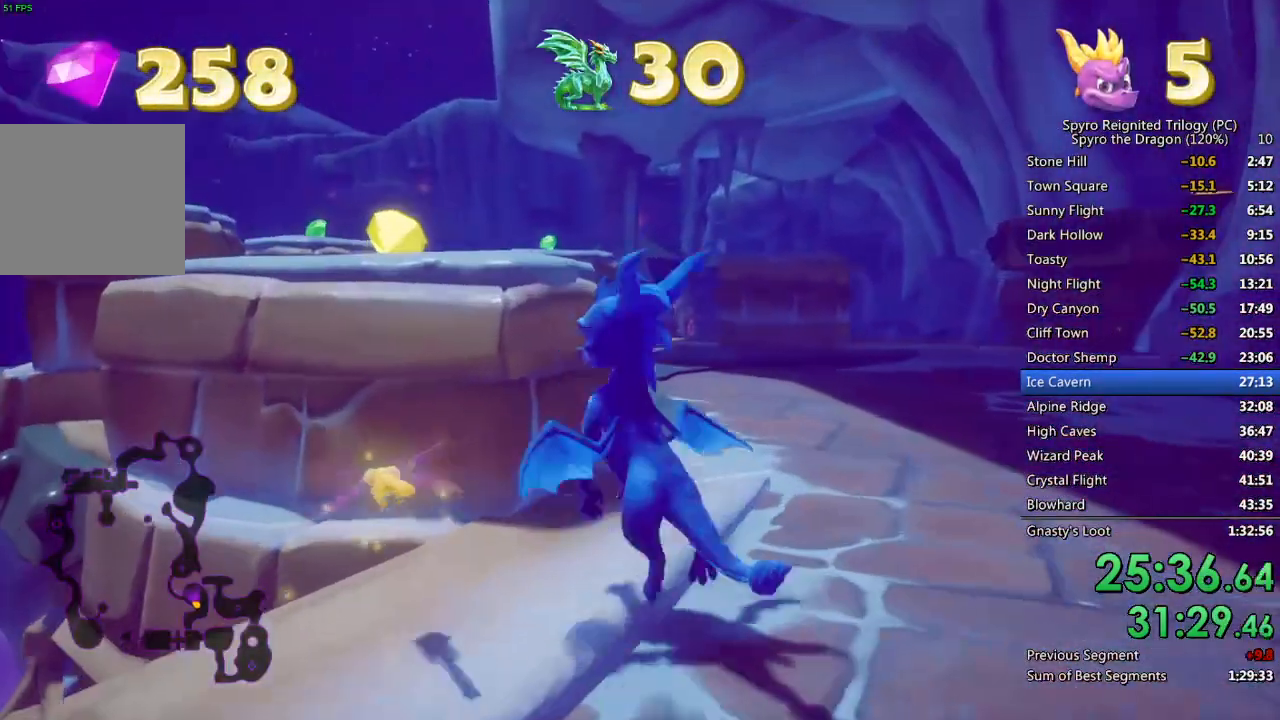
{"buttons": ["SQUARE"], "left_stick": "up-left", "right_stick": "center", "events": [[17, "right_stick", "left"], [183, "CROSS", "up"], [233, "right_stick", "center"], [267, "SQUARE", "down"]]}
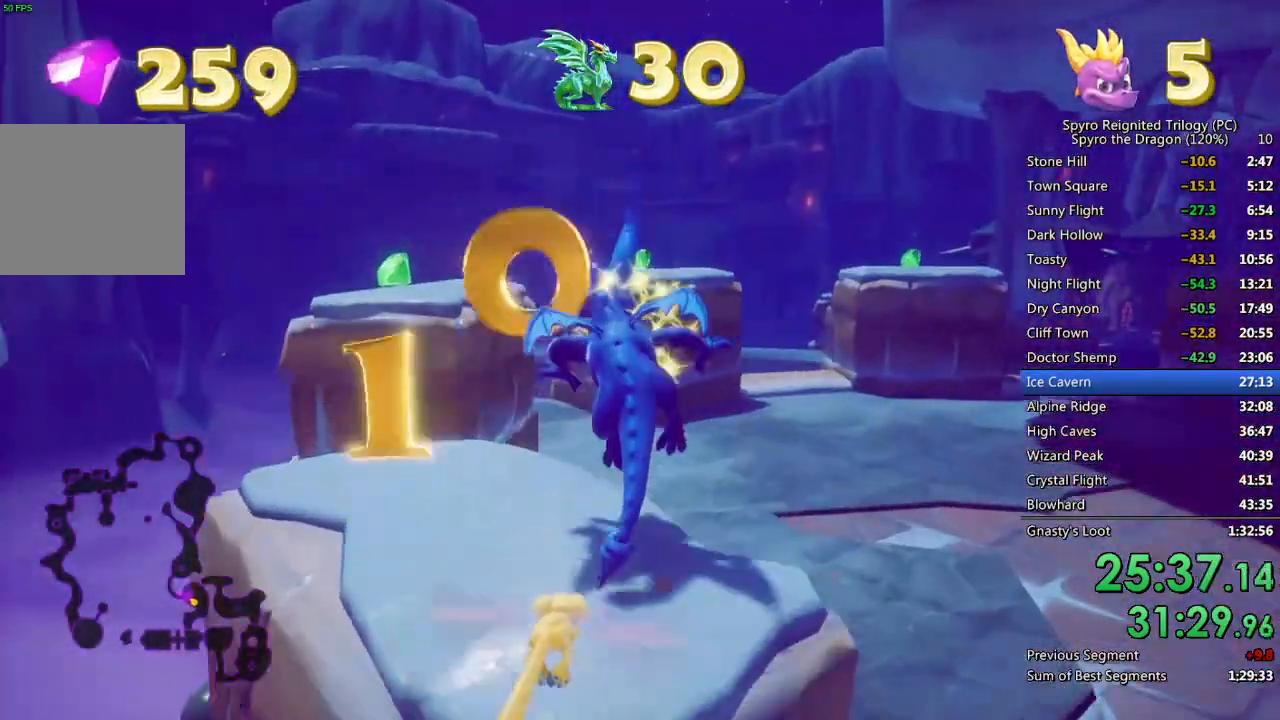
{"buttons": [], "left_stick": "up-left", "right_stick": "center", "events": [[33, "SQUARE", "up"], [150, "CROSS", "down"], [433, "CROSS", "up"]]}